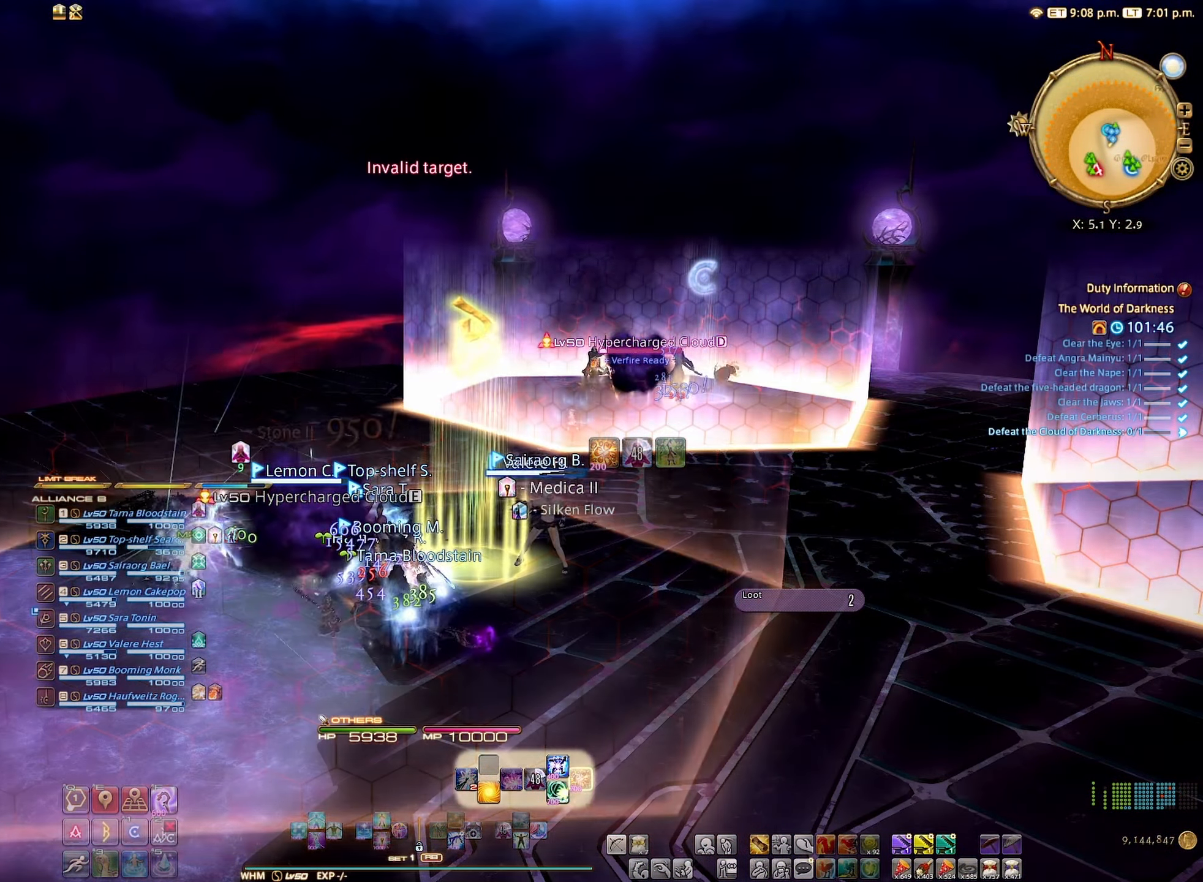
Gameplay with a controller (Xbox layout); each line is a JSON object with the inputs held at the frame after it. "events" lists button and stick changes between this image and that frame as [ms after this image, input, new state], when the widget could be followed in between. Not read: L3 R3.
{"buttons": [], "left_stick": "center", "right_stick": "center", "events": []}
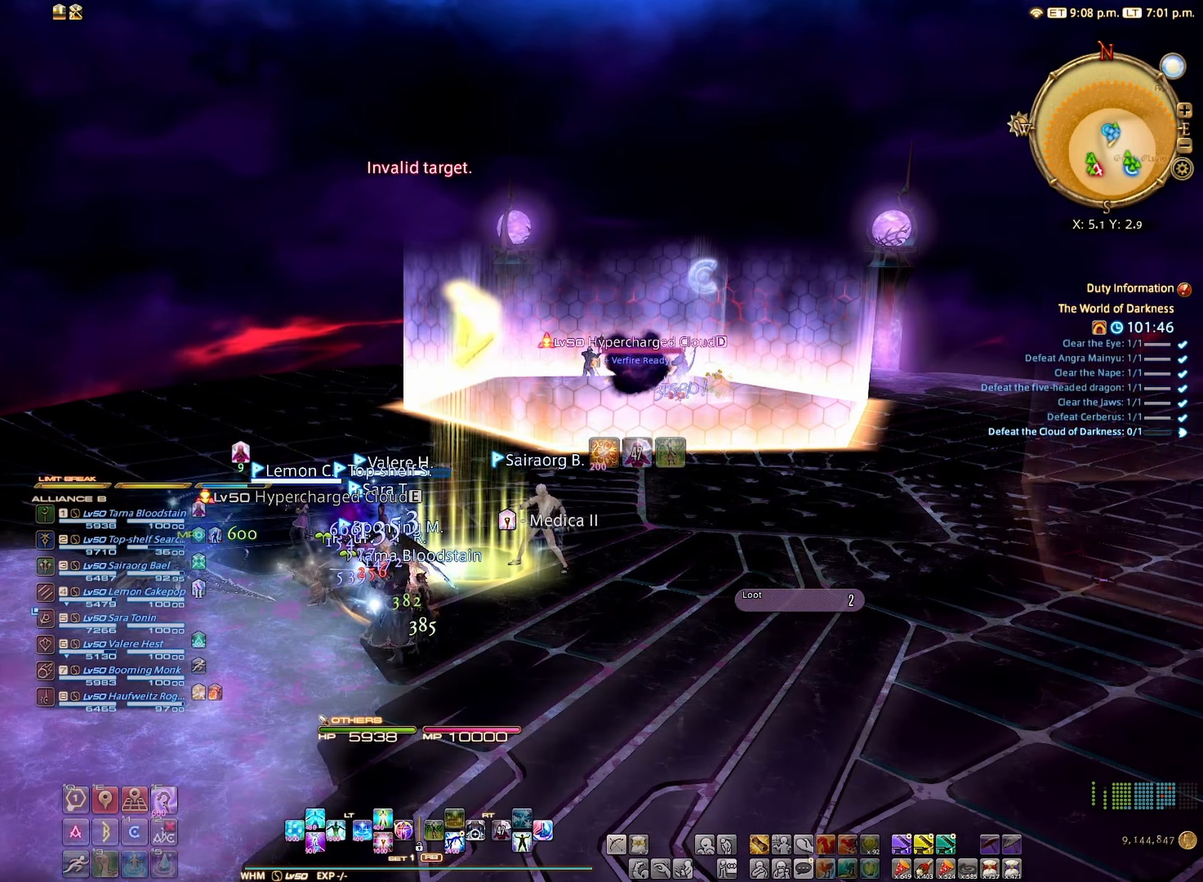
{"buttons": [], "left_stick": "center", "right_stick": "center", "events": [[67, "L2", "down"], [150, "A", "down"], [250, "A", "up"], [467, "L2", "up"]]}
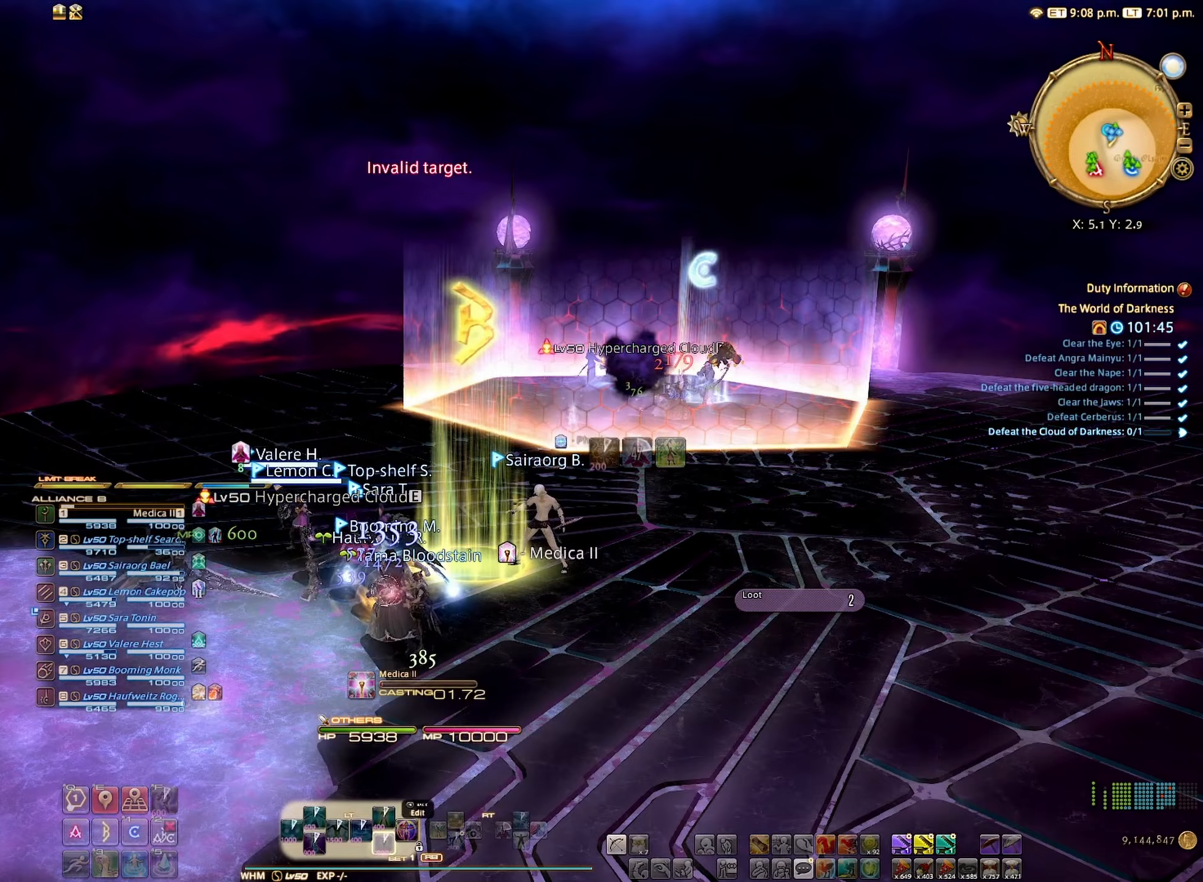
{"buttons": [], "left_stick": "center", "right_stick": "center", "events": [[50, "right_stick", "right"], [267, "right_stick", "center"]]}
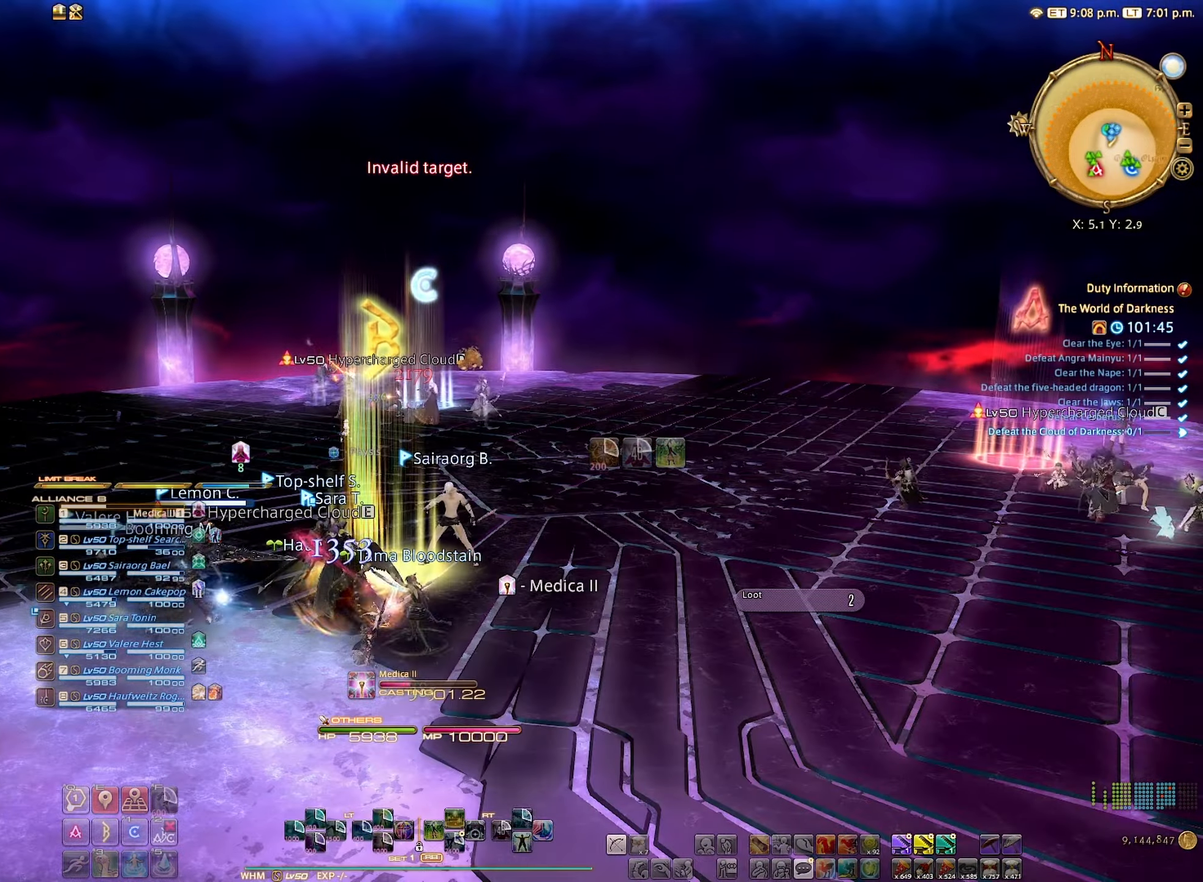
{"buttons": [], "left_stick": "center", "right_stick": "right", "events": [[450, "right_stick", "right"]]}
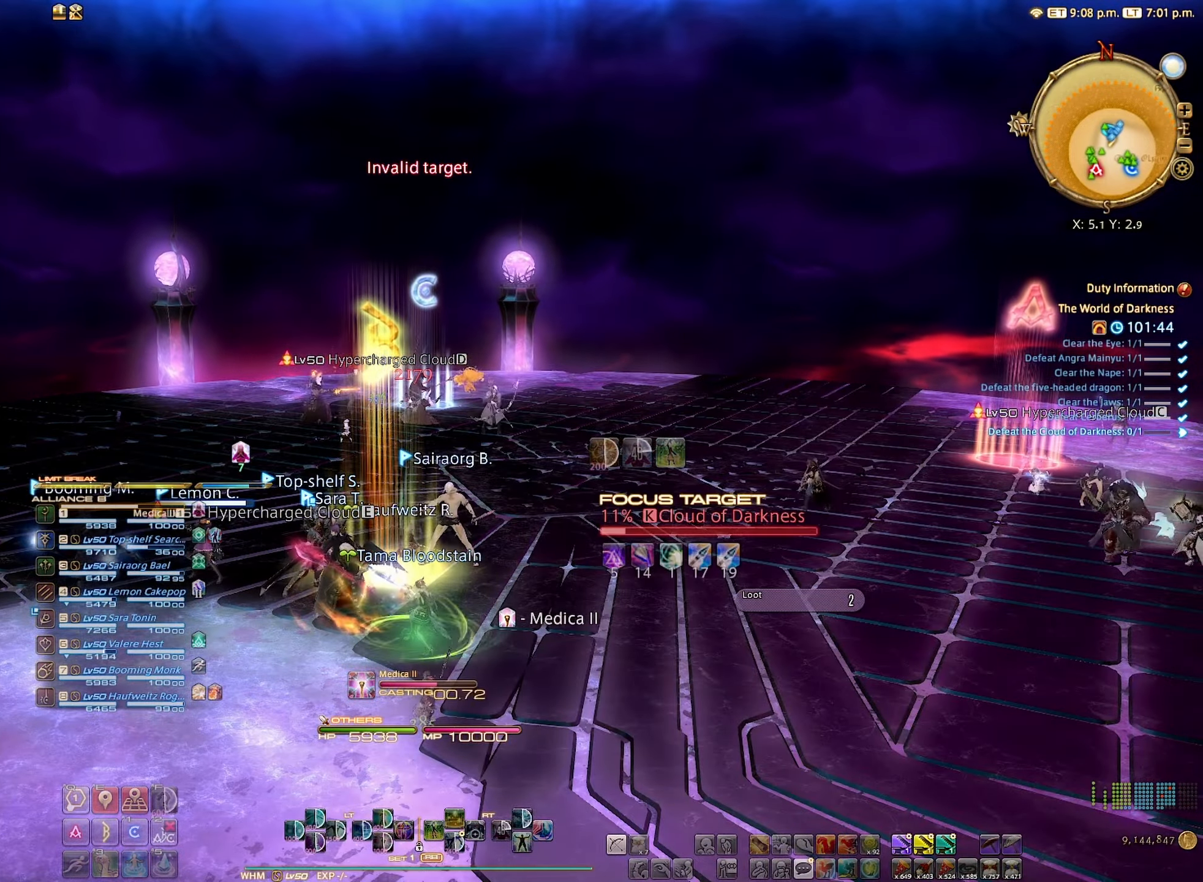
{"buttons": [], "left_stick": "center", "right_stick": "right", "events": []}
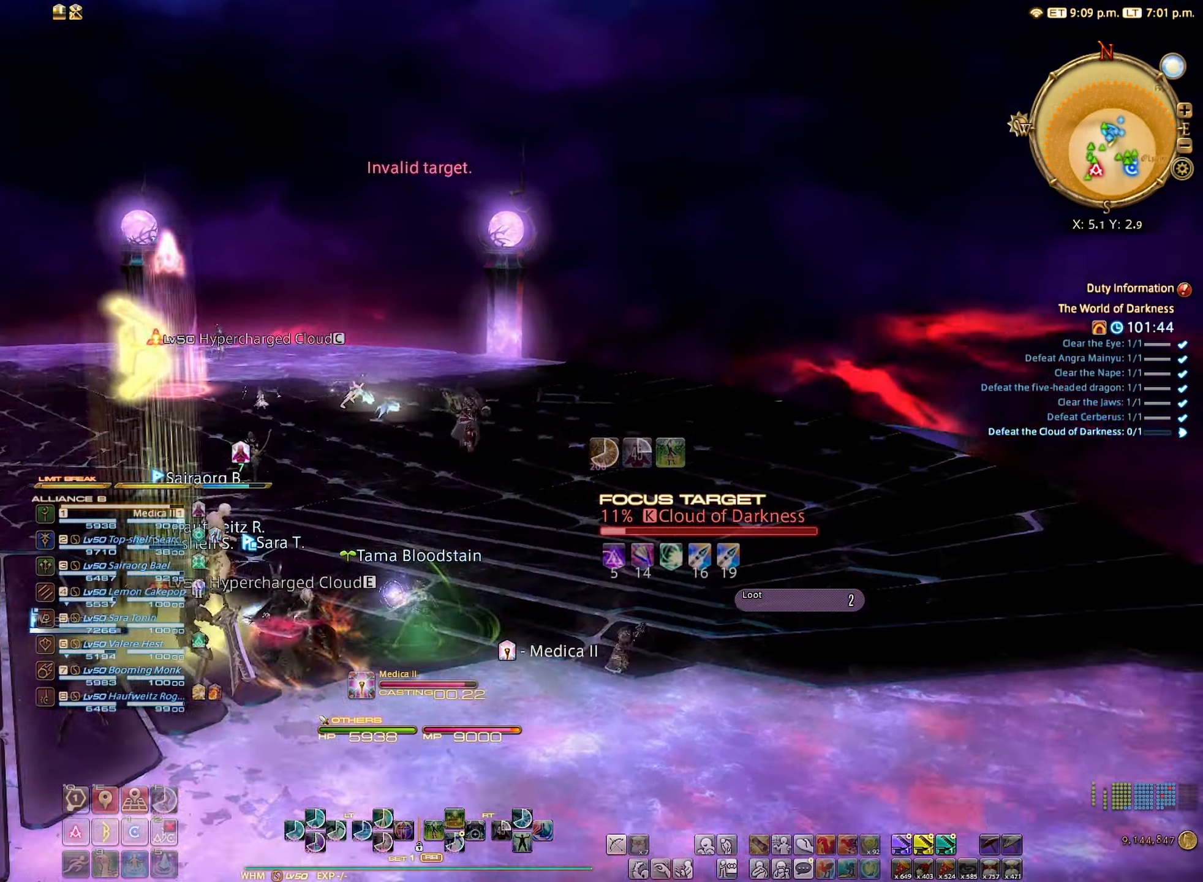
{"buttons": [], "left_stick": "center", "right_stick": "right", "events": []}
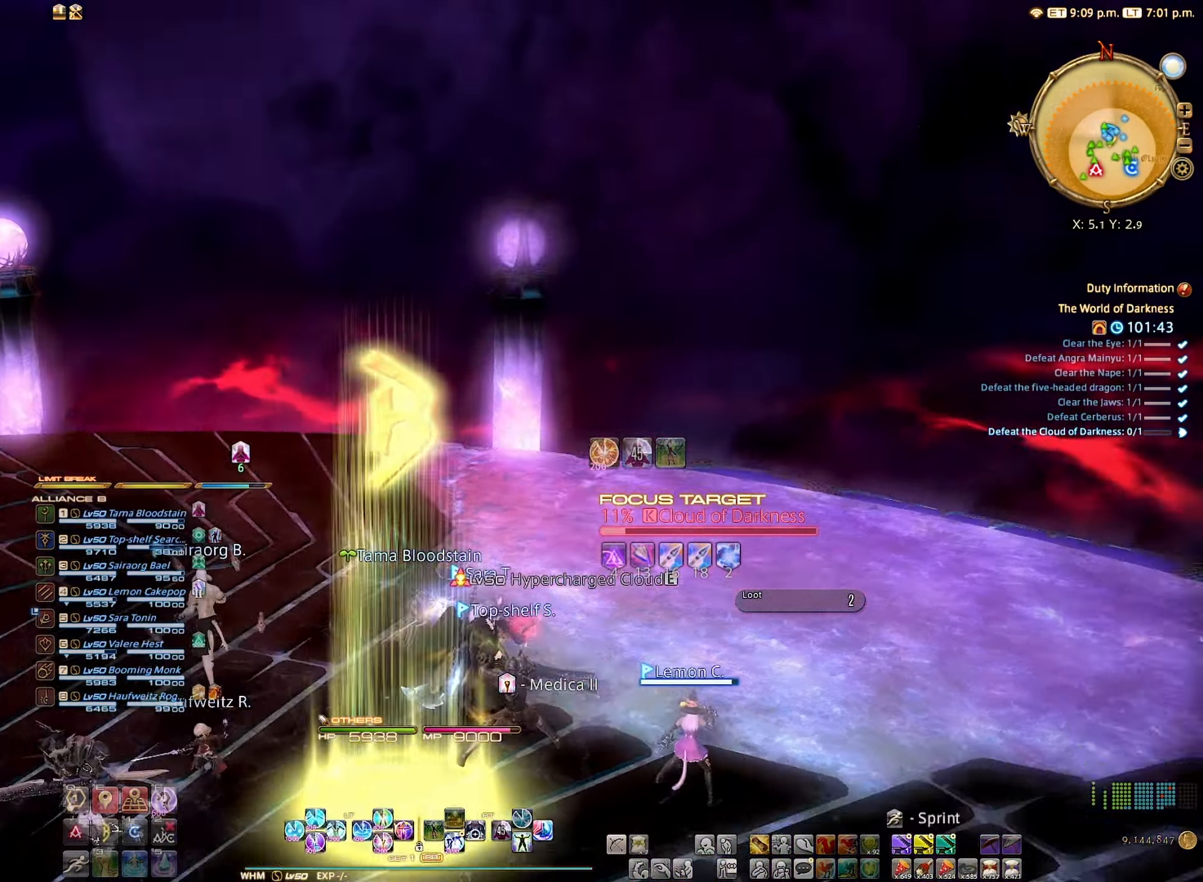
{"buttons": [], "left_stick": "center", "right_stick": "right", "events": []}
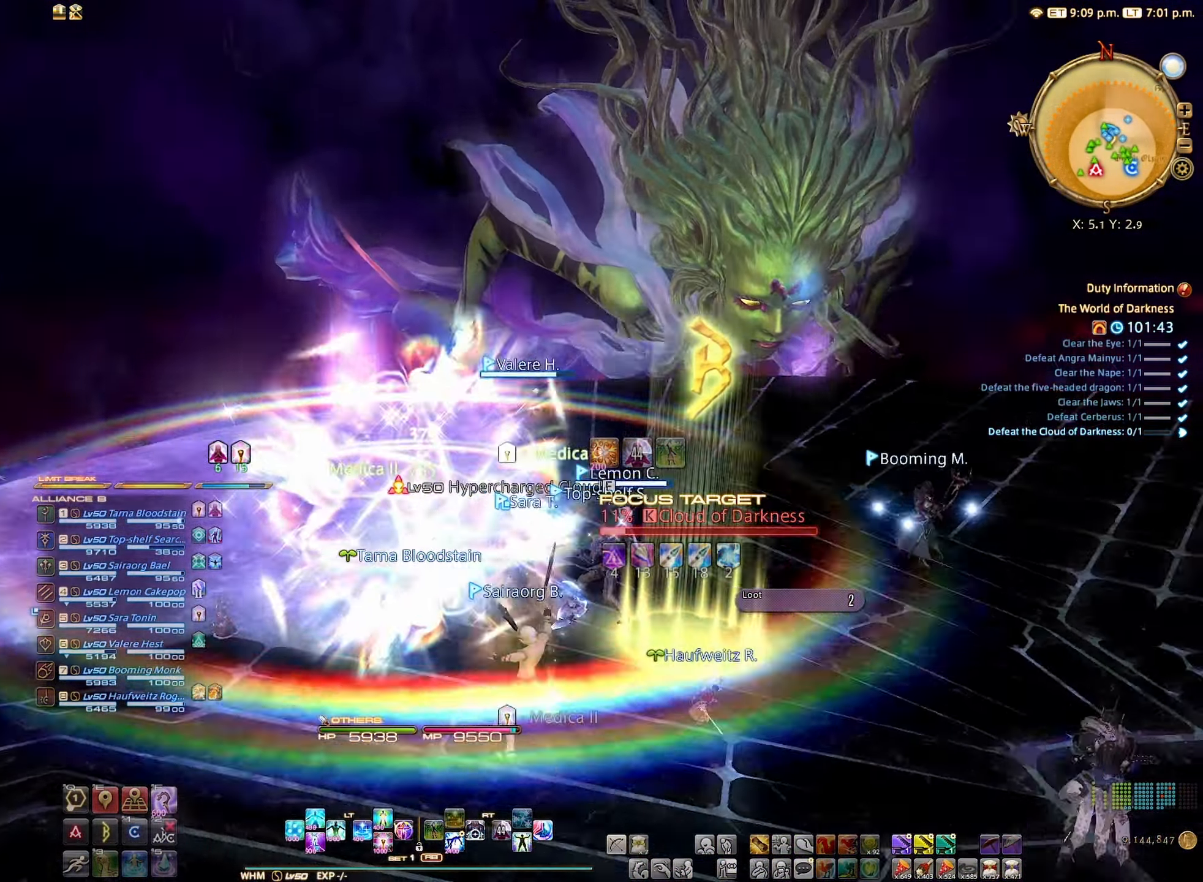
{"buttons": ["Y", "R1"], "left_stick": "down-left", "right_stick": "center", "events": [[100, "right_stick", "center"], [184, "left_stick", "left"], [234, "left_stick", "down-left"], [367, "R1", "down"], [484, "Y", "down"]]}
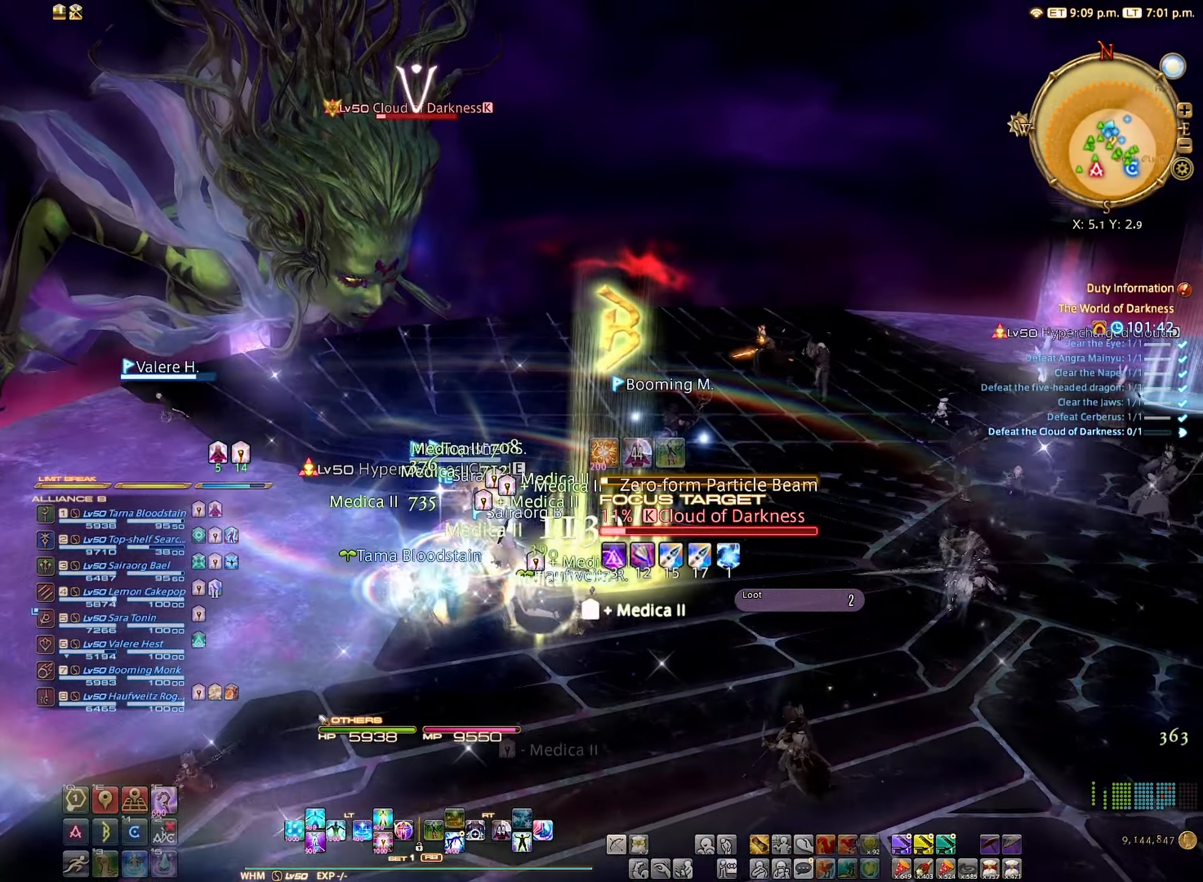
{"buttons": [], "left_stick": "left", "right_stick": "center", "events": [[50, "Y", "up"], [117, "R1", "up"], [167, "B", "down"], [167, "left_stick", "left"], [267, "B", "up"], [350, "A", "down"], [450, "A", "up"]]}
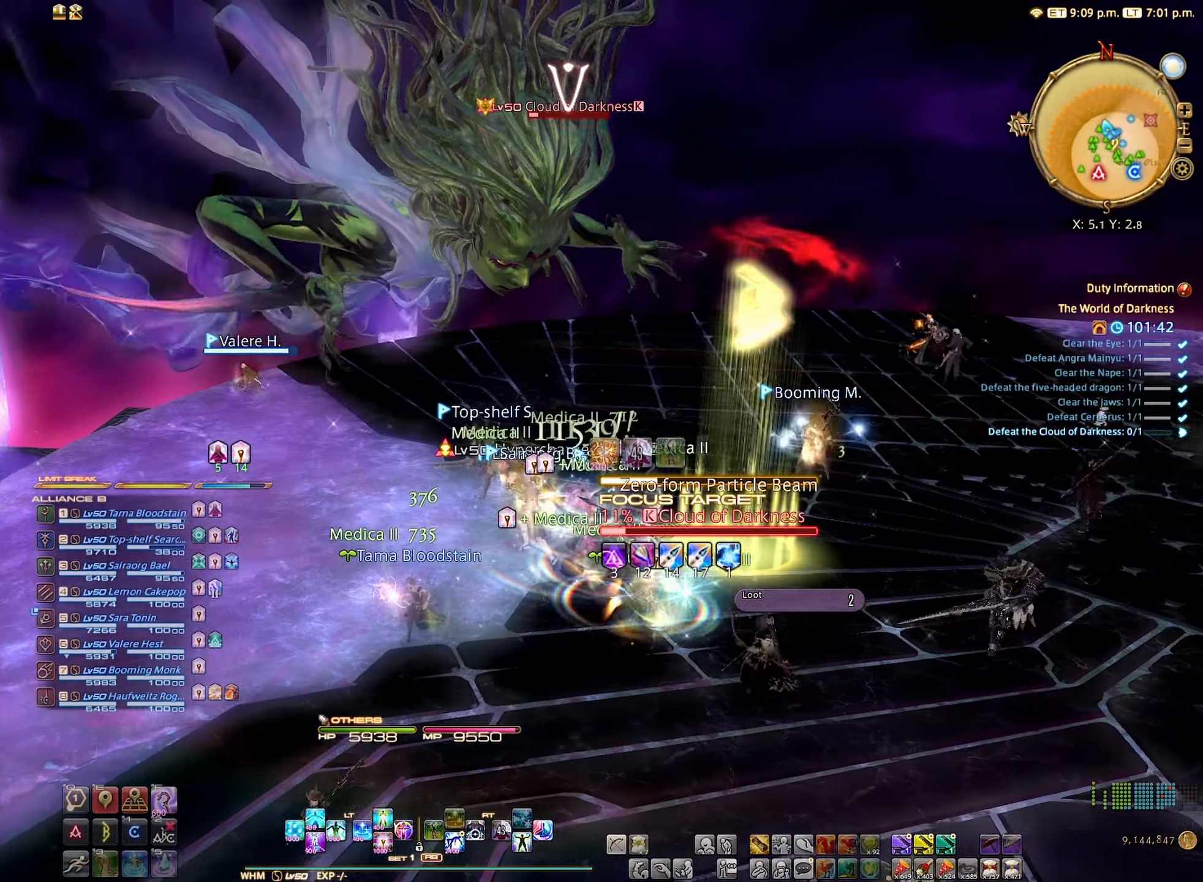
{"buttons": [], "left_stick": "down-left", "right_stick": "center", "events": [[200, "right_stick", "up"], [234, "left_stick", "down-left"], [350, "right_stick", "center"]]}
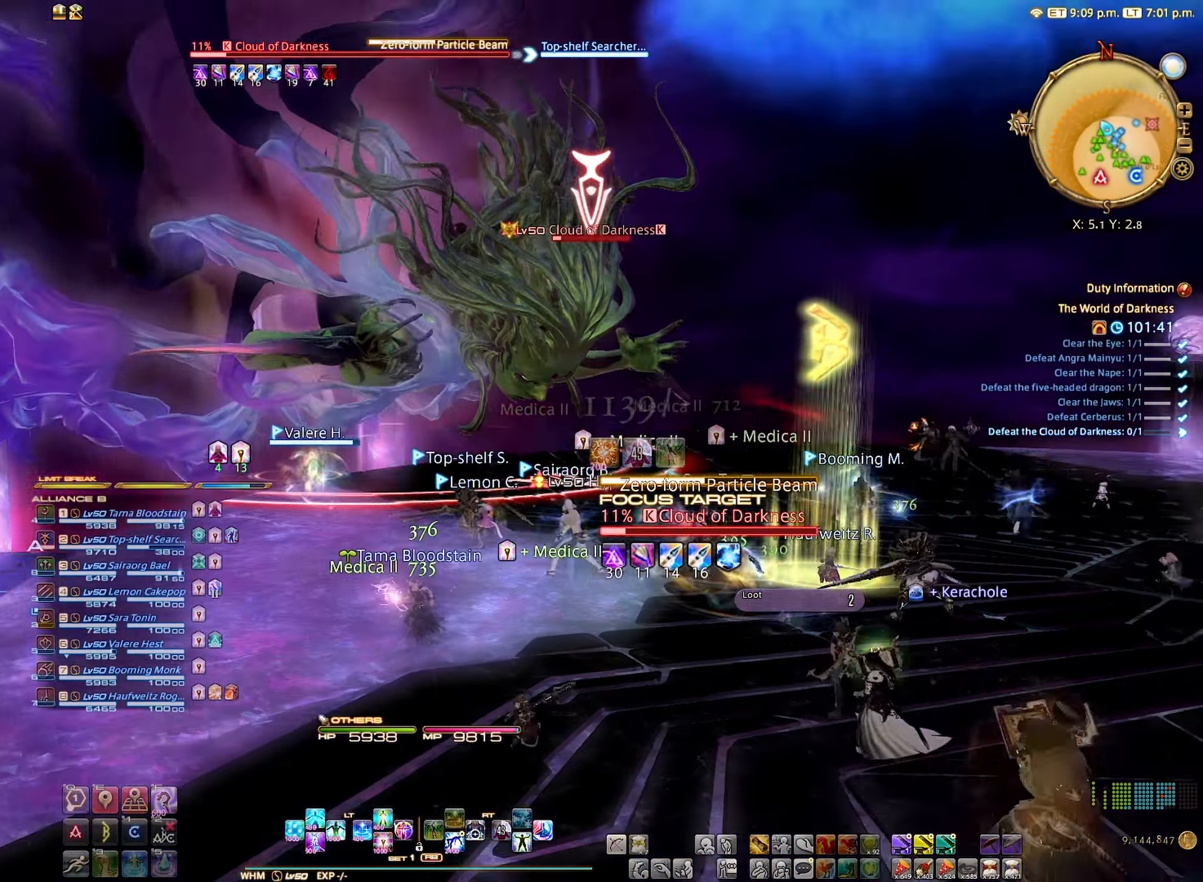
{"buttons": ["B", "R2"], "left_stick": "center", "right_stick": "center", "events": [[200, "R2", "down"], [317, "R2", "up"], [384, "R2", "down"], [450, "left_stick", "center"], [500, "B", "down"]]}
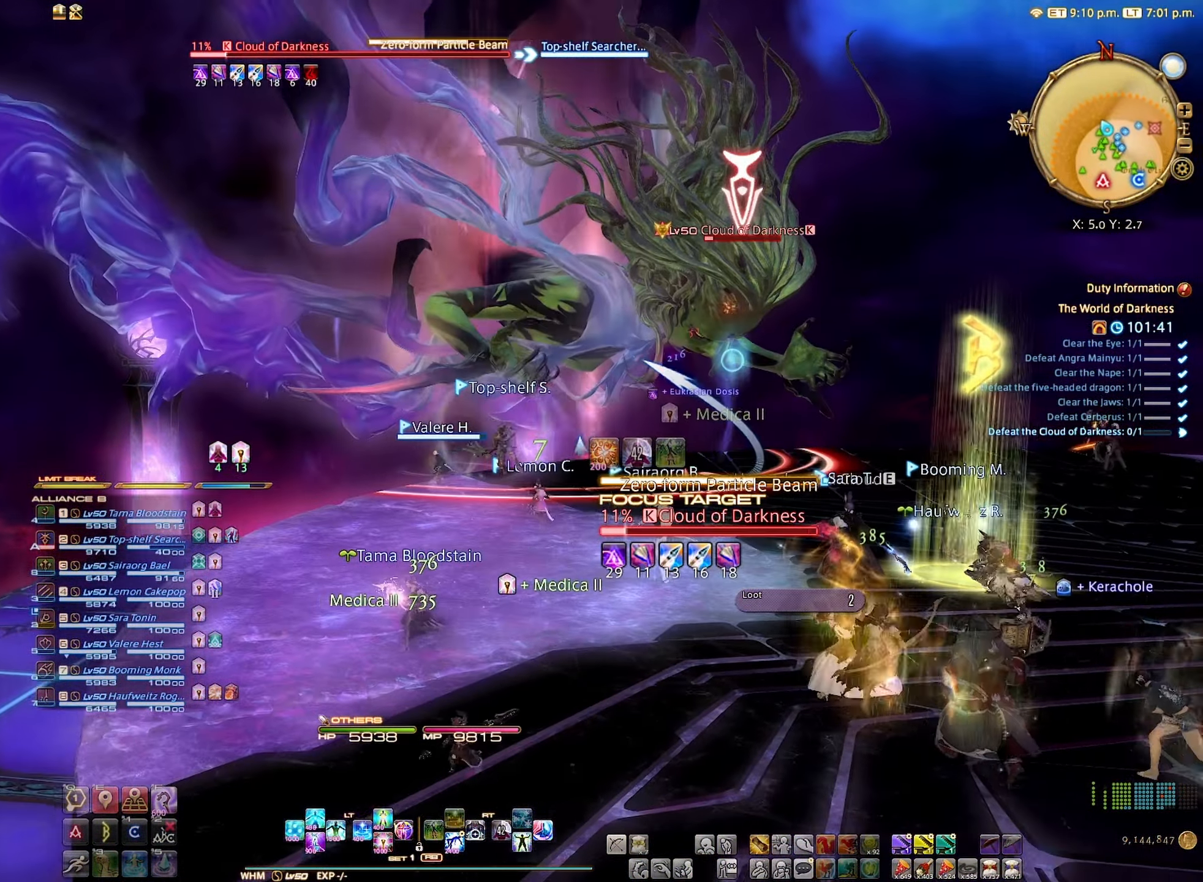
{"buttons": ["R2"], "left_stick": "center", "right_stick": "right", "events": [[100, "B", "up"], [200, "B", "down"], [250, "B", "up"], [500, "right_stick", "right"]]}
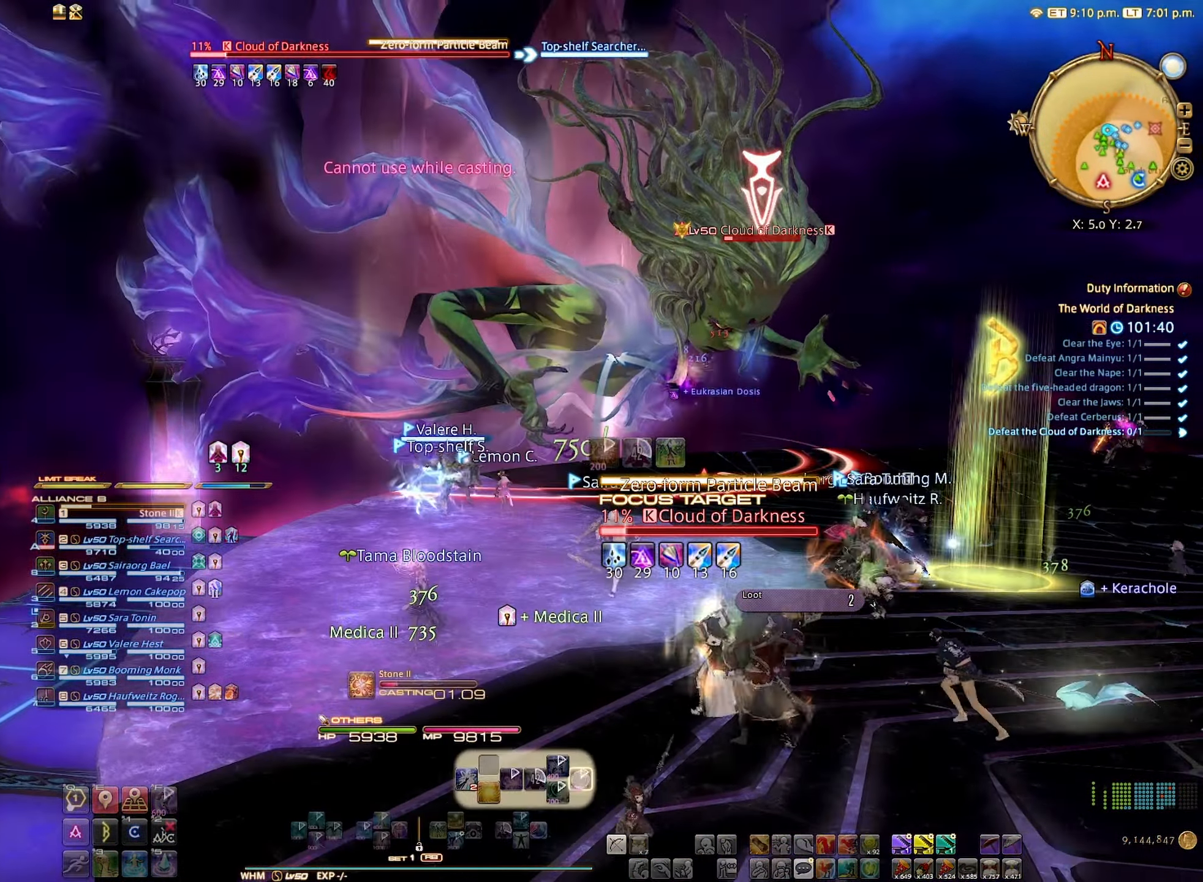
{"buttons": ["R2"], "left_stick": "center", "right_stick": "center", "events": [[216, "right_stick", "center"]]}
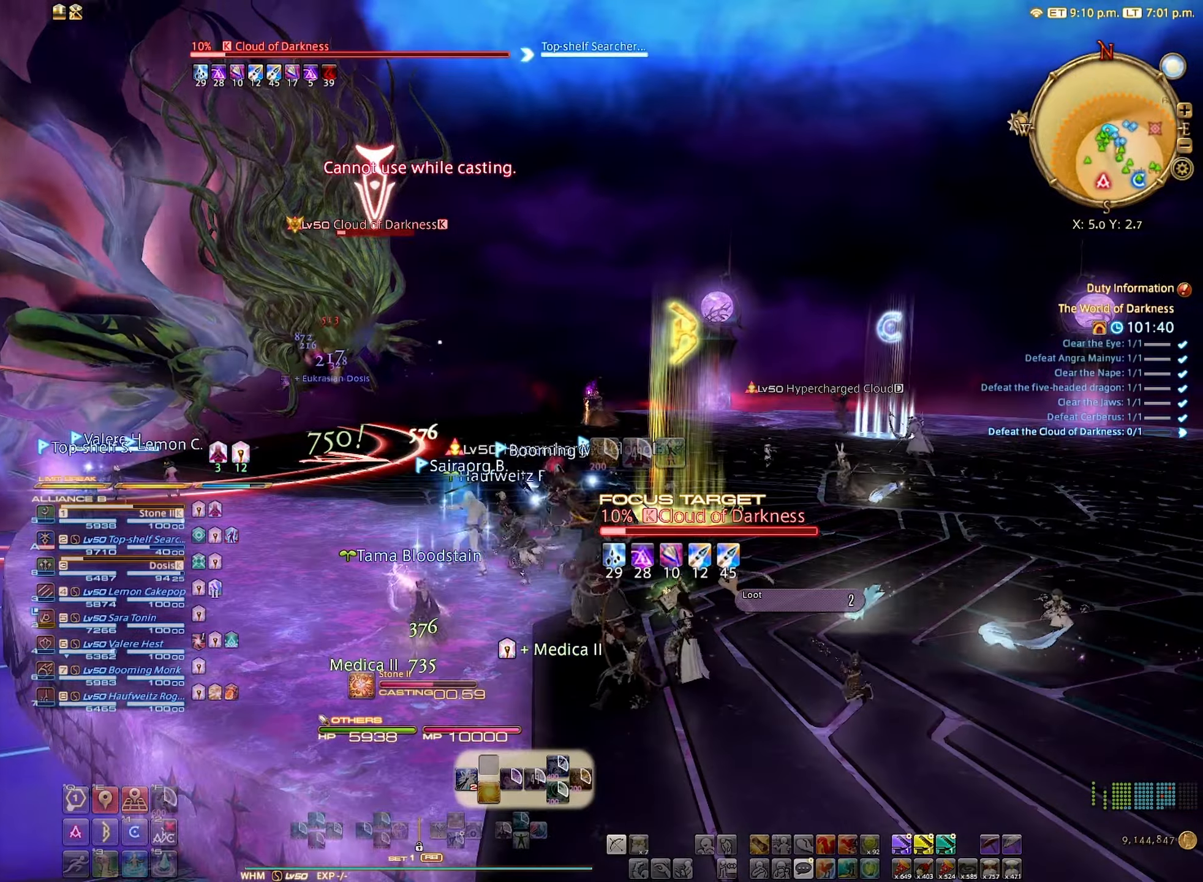
{"buttons": ["R2"], "left_stick": "center", "right_stick": "center", "events": []}
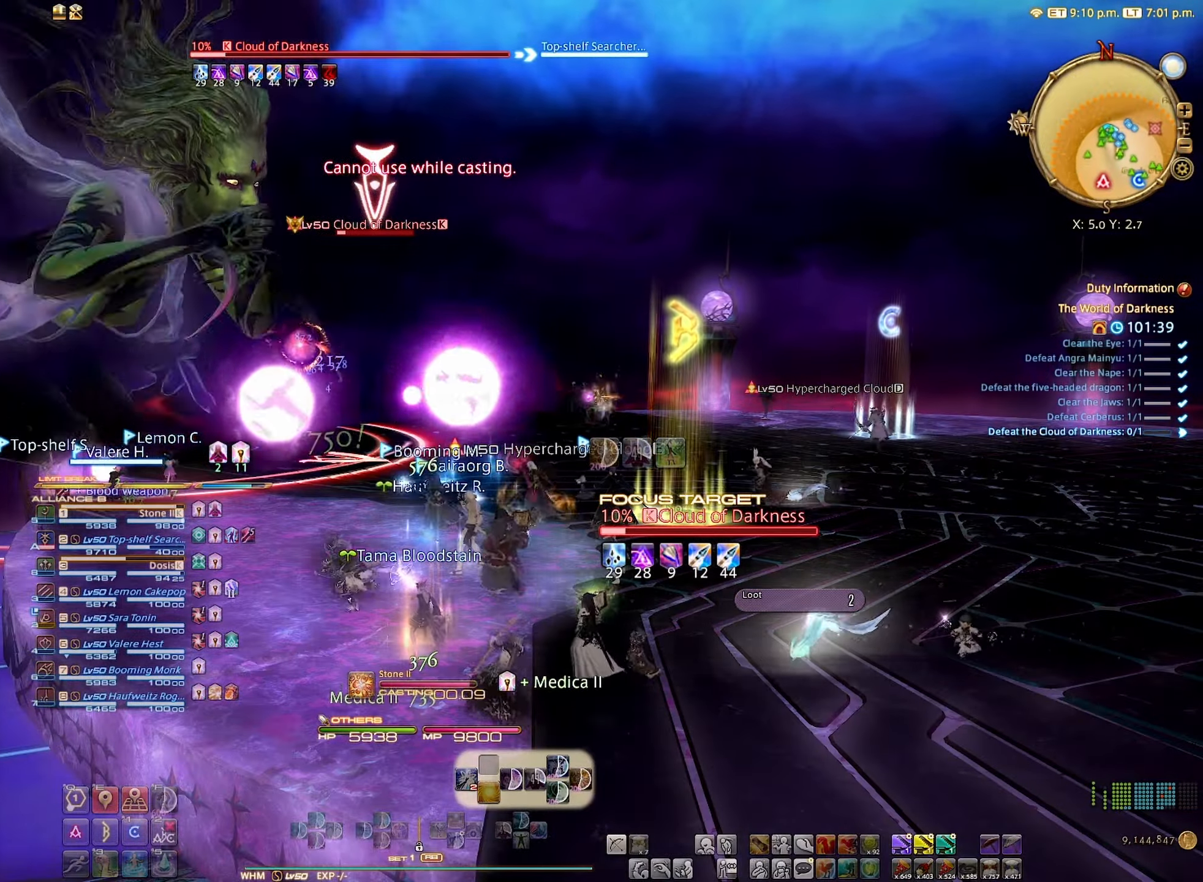
{"buttons": ["R2"], "left_stick": "center", "right_stick": "center", "events": []}
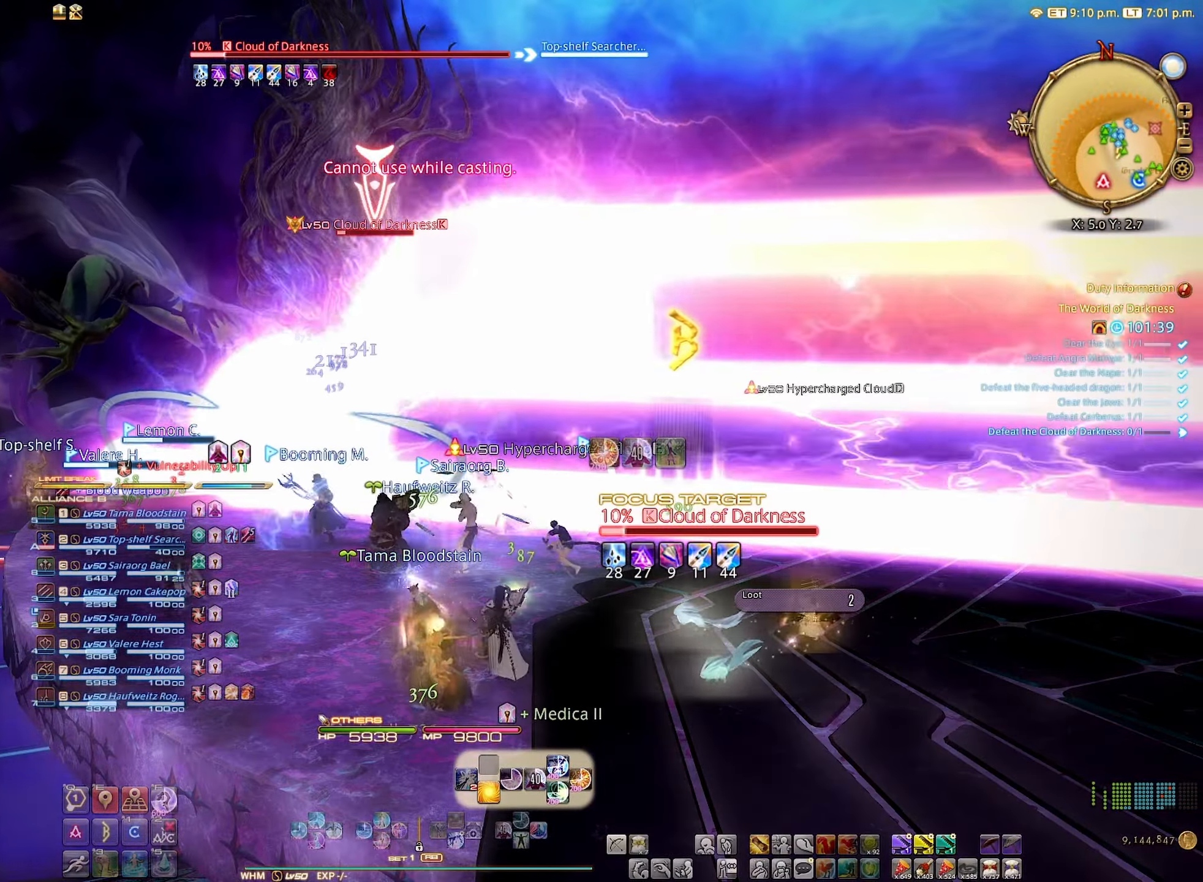
{"buttons": ["R2"], "left_stick": "center", "right_stick": "center", "events": []}
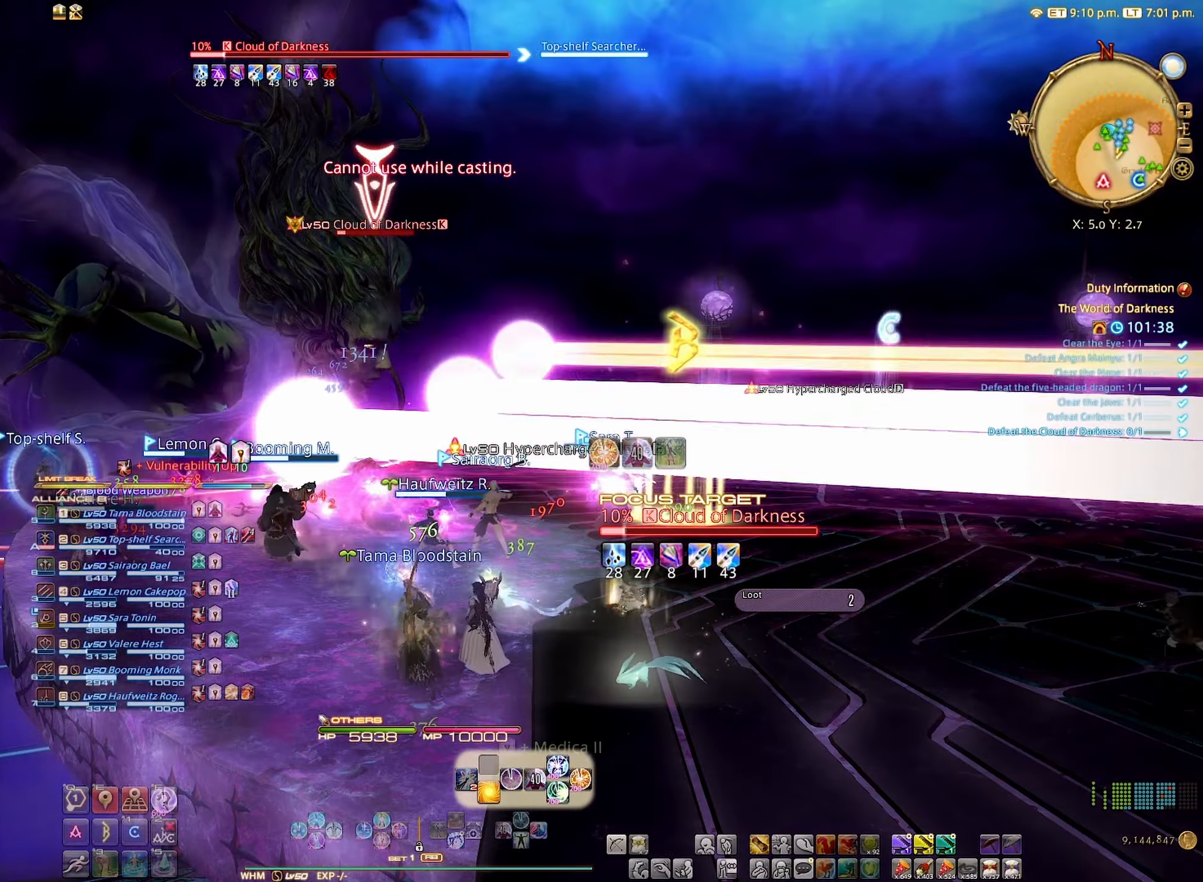
{"buttons": ["R2"], "left_stick": "up-left", "right_stick": "center", "events": [[166, "B", "down"], [233, "B", "up"], [316, "B", "down"], [416, "B", "up"], [466, "left_stick", "up-left"]]}
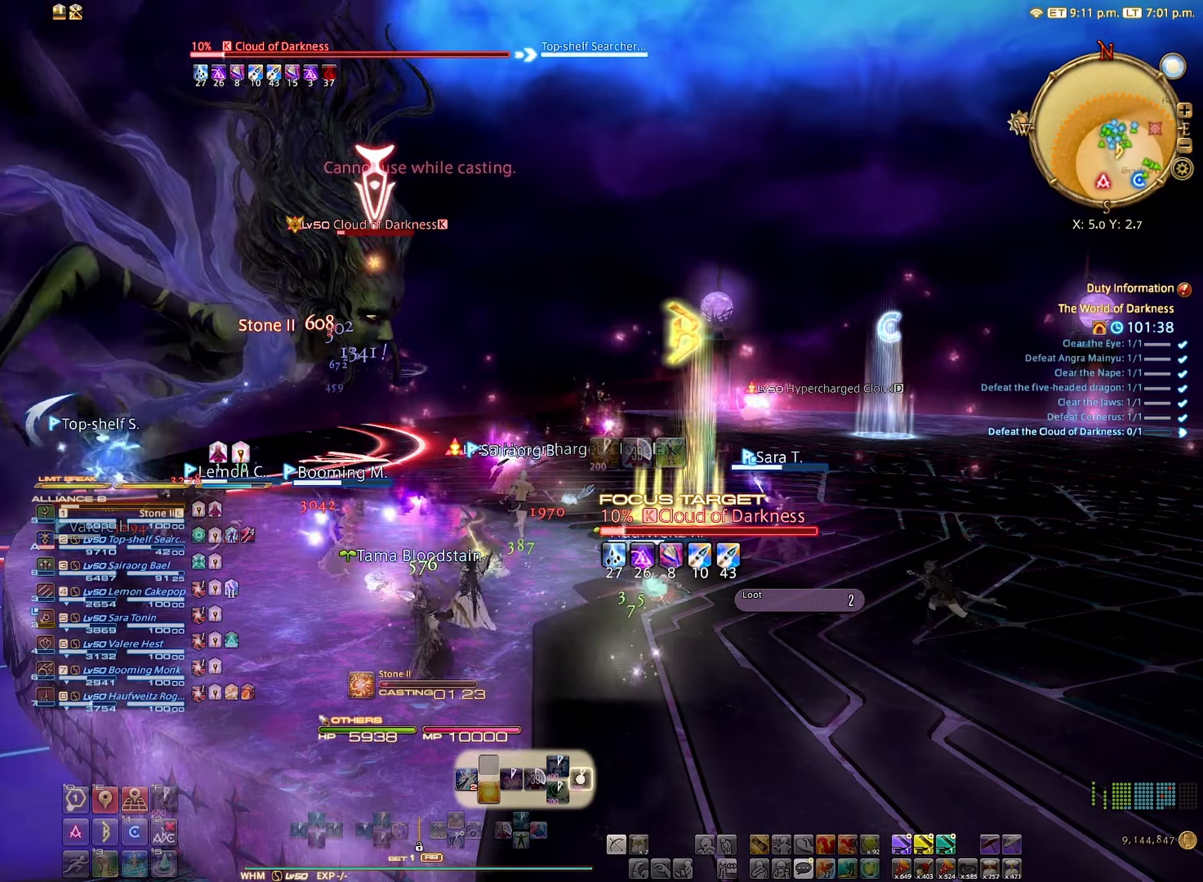
{"buttons": ["R1"], "left_stick": "up", "right_stick": "center", "events": [[33, "R2", "up"], [383, "left_stick", "up"], [433, "R1", "down"]]}
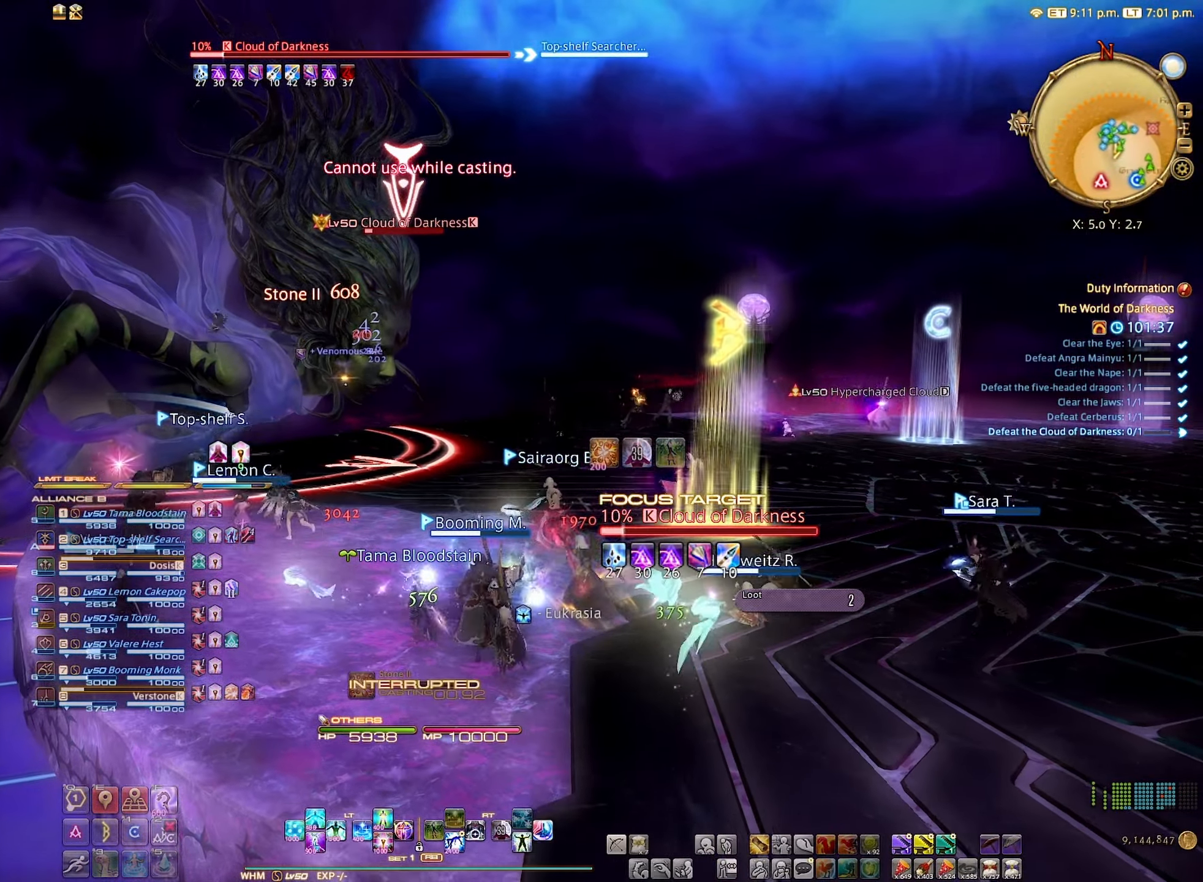
{"buttons": [], "left_stick": "up-left", "right_stick": "center", "events": [[33, "Y", "down"], [33, "left_stick", "up-left"], [116, "Y", "up"], [183, "R1", "up"]]}
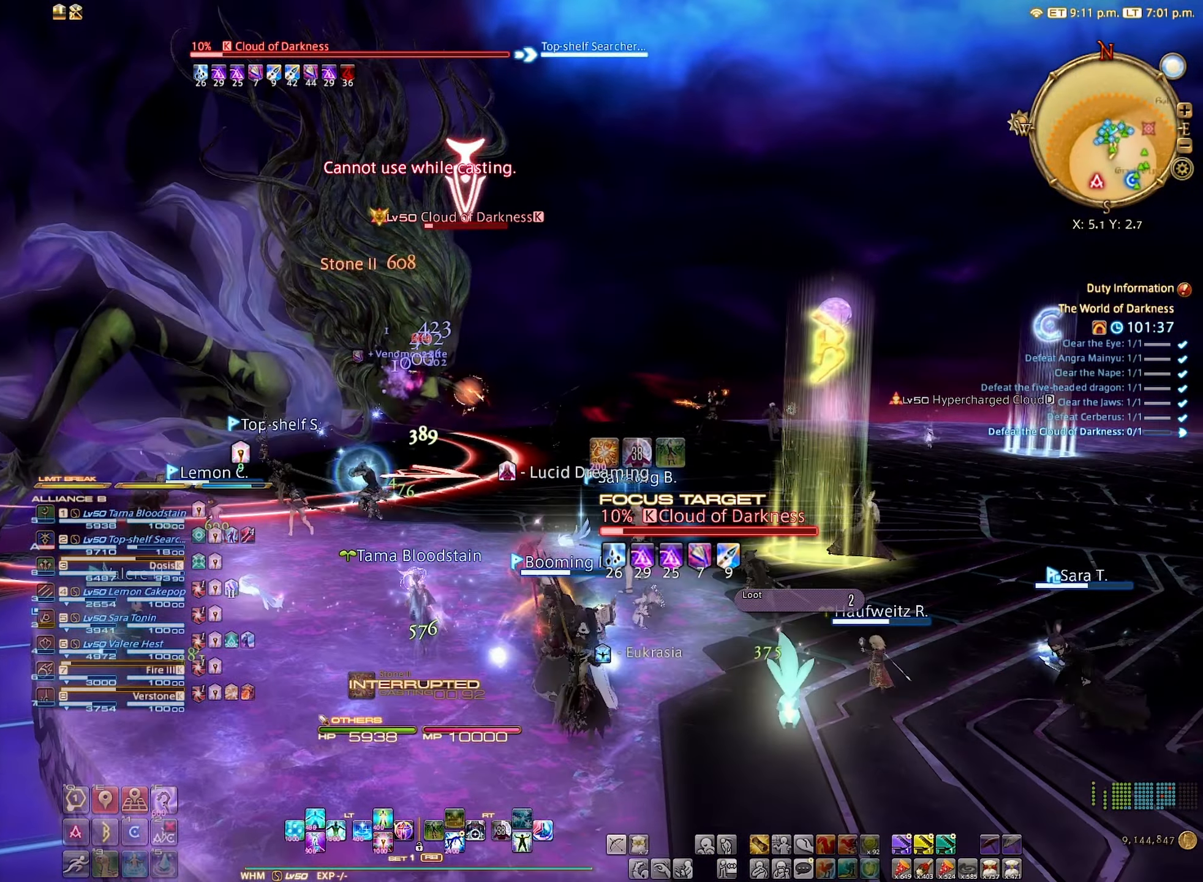
{"buttons": [], "left_stick": "up-left", "right_stick": "center", "events": [[83, "B", "down"], [183, "B", "up"]]}
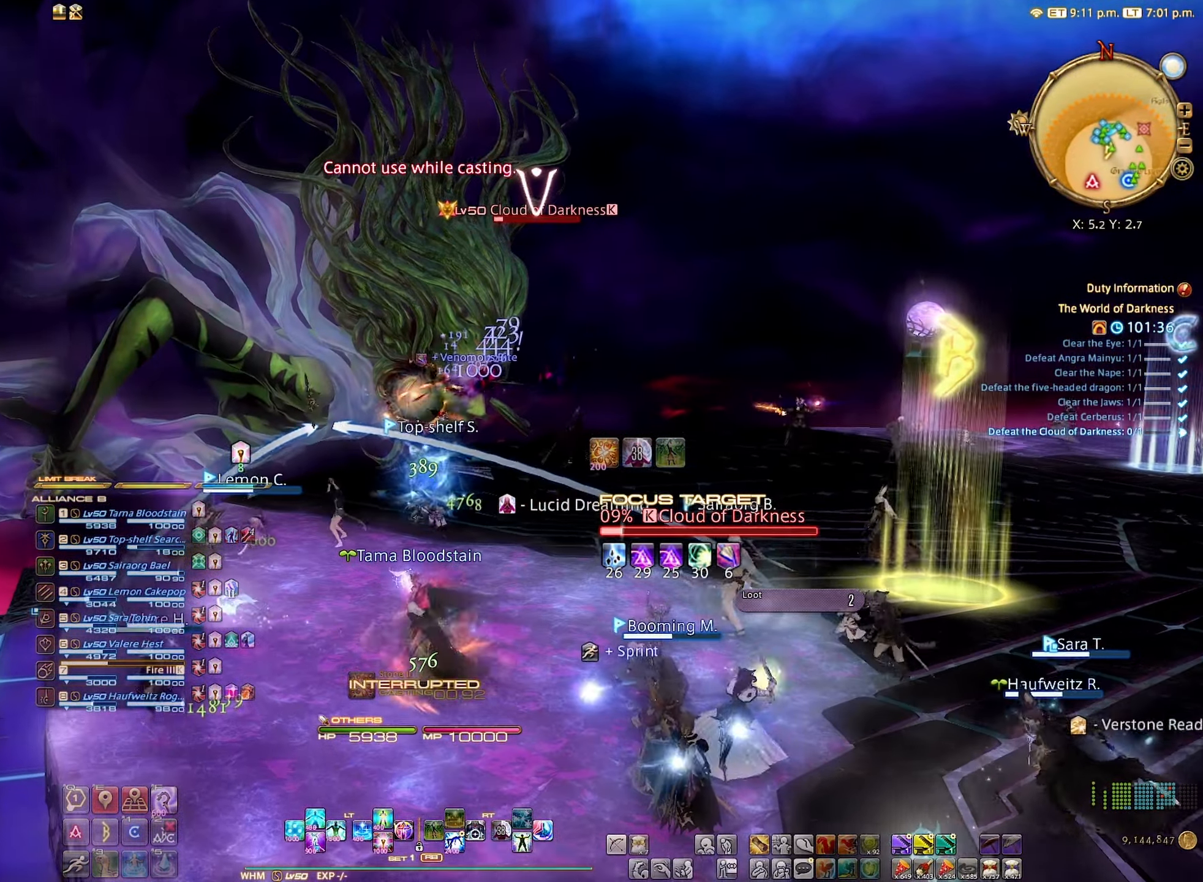
{"buttons": [], "left_stick": "center", "right_stick": "center", "events": [[233, "L2", "down"], [233, "left_stick", "center"], [316, "DPAD_RIGHT", "down"], [416, "DPAD_RIGHT", "up"], [450, "L2", "up"]]}
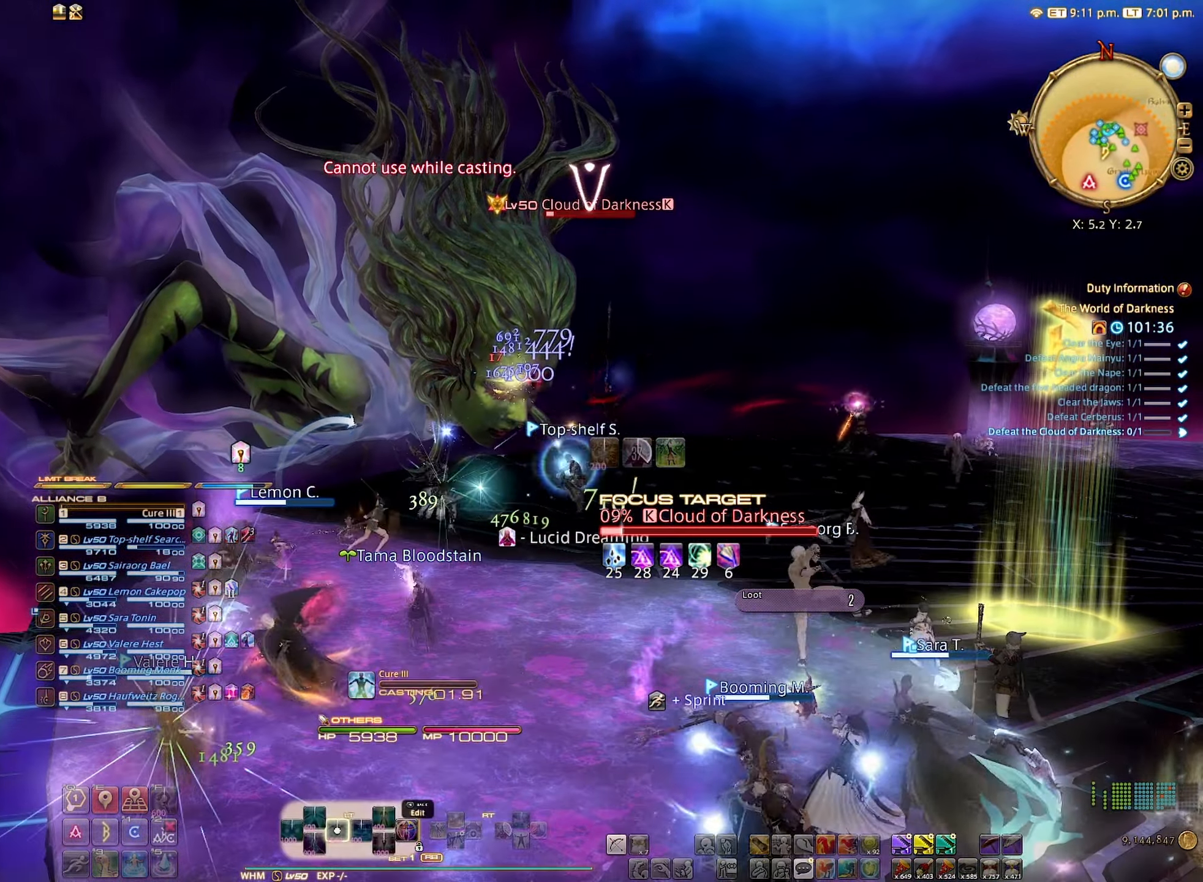
{"buttons": [], "left_stick": "center", "right_stick": "center", "events": []}
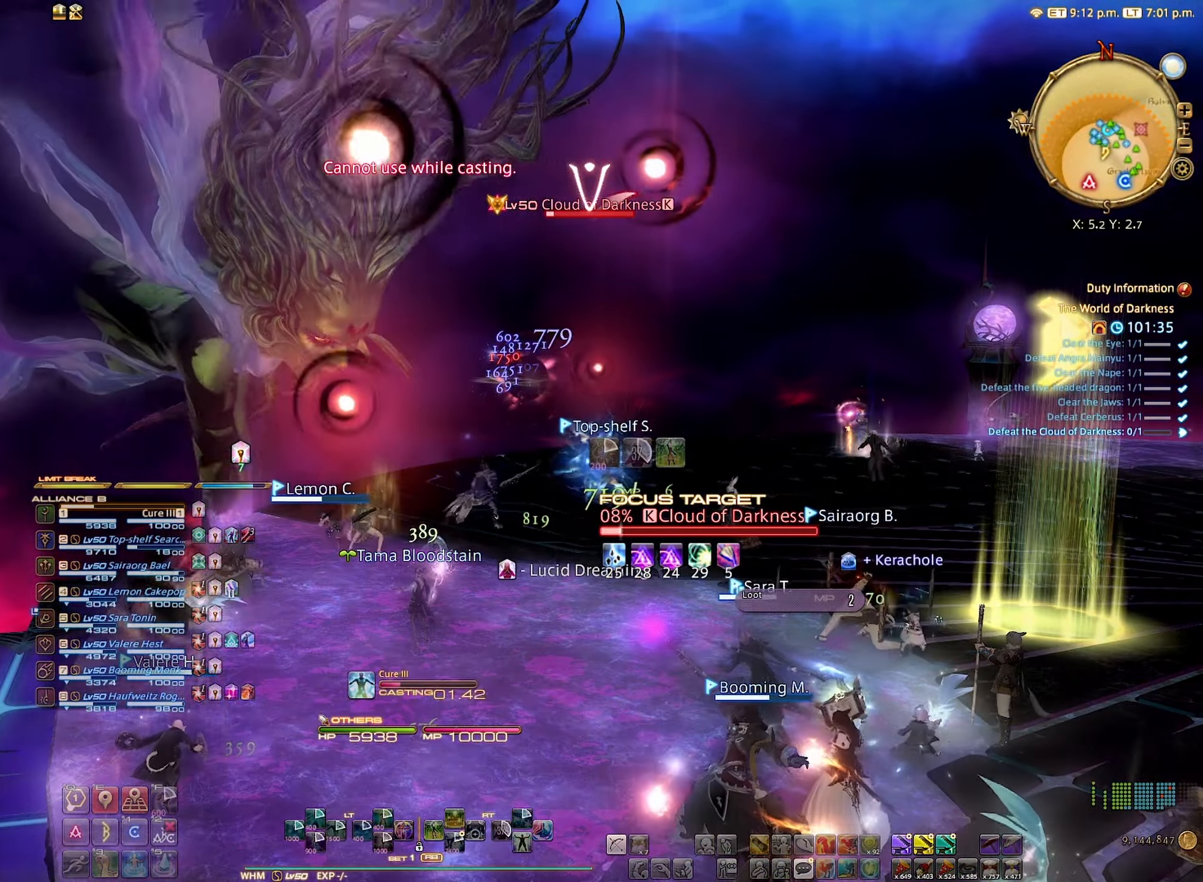
{"buttons": [], "left_stick": "center", "right_stick": "center", "events": [[167, "B", "down"], [250, "B", "up"]]}
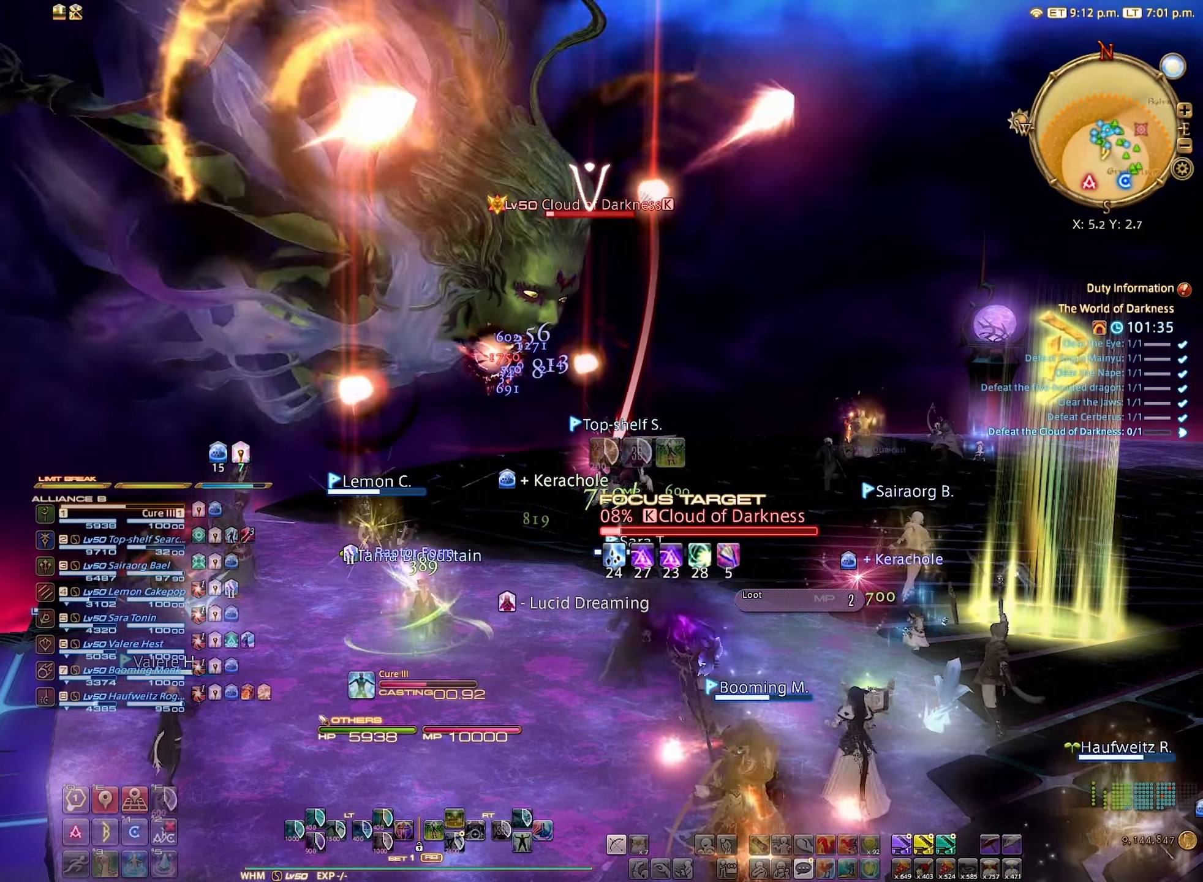
{"buttons": [], "left_stick": "center", "right_stick": "center", "events": []}
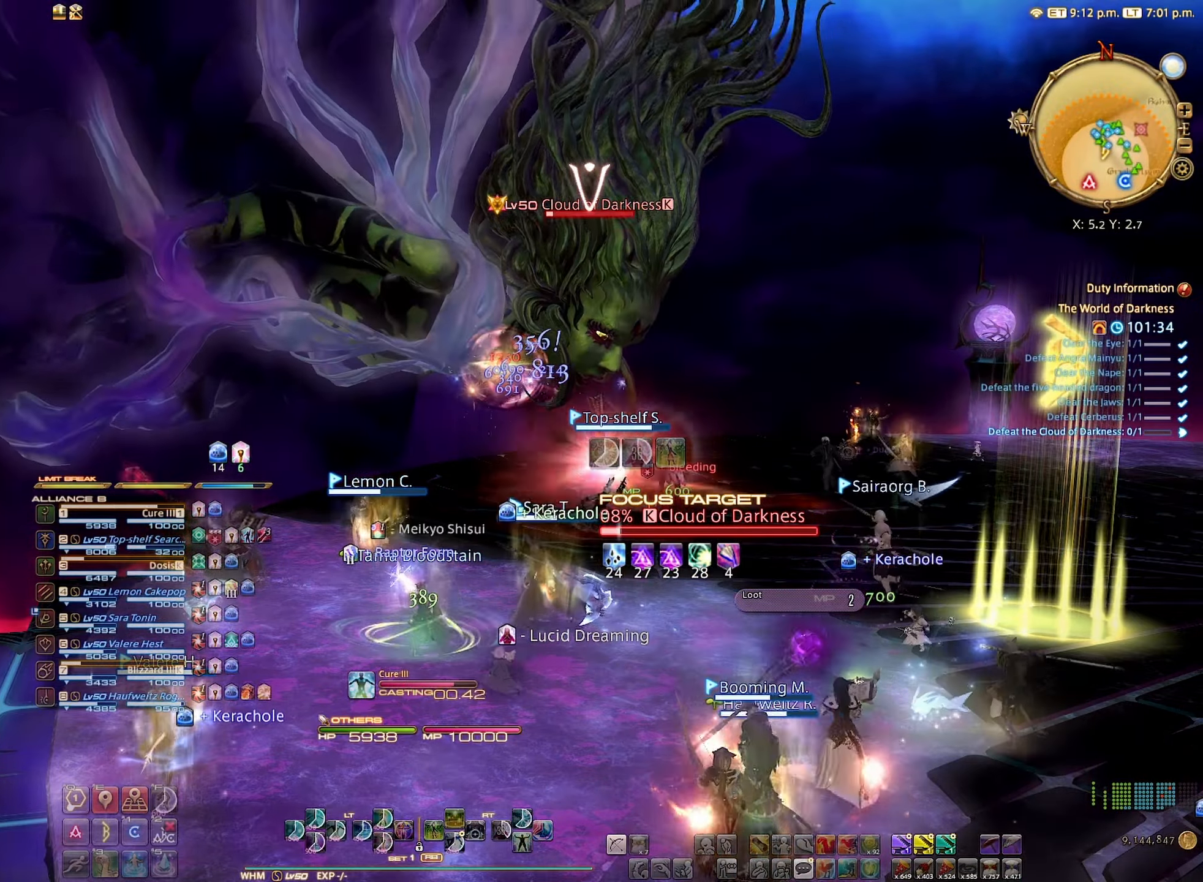
{"buttons": [], "left_stick": "center", "right_stick": "center", "events": [[217, "right_stick", "up-right"], [333, "right_stick", "center"]]}
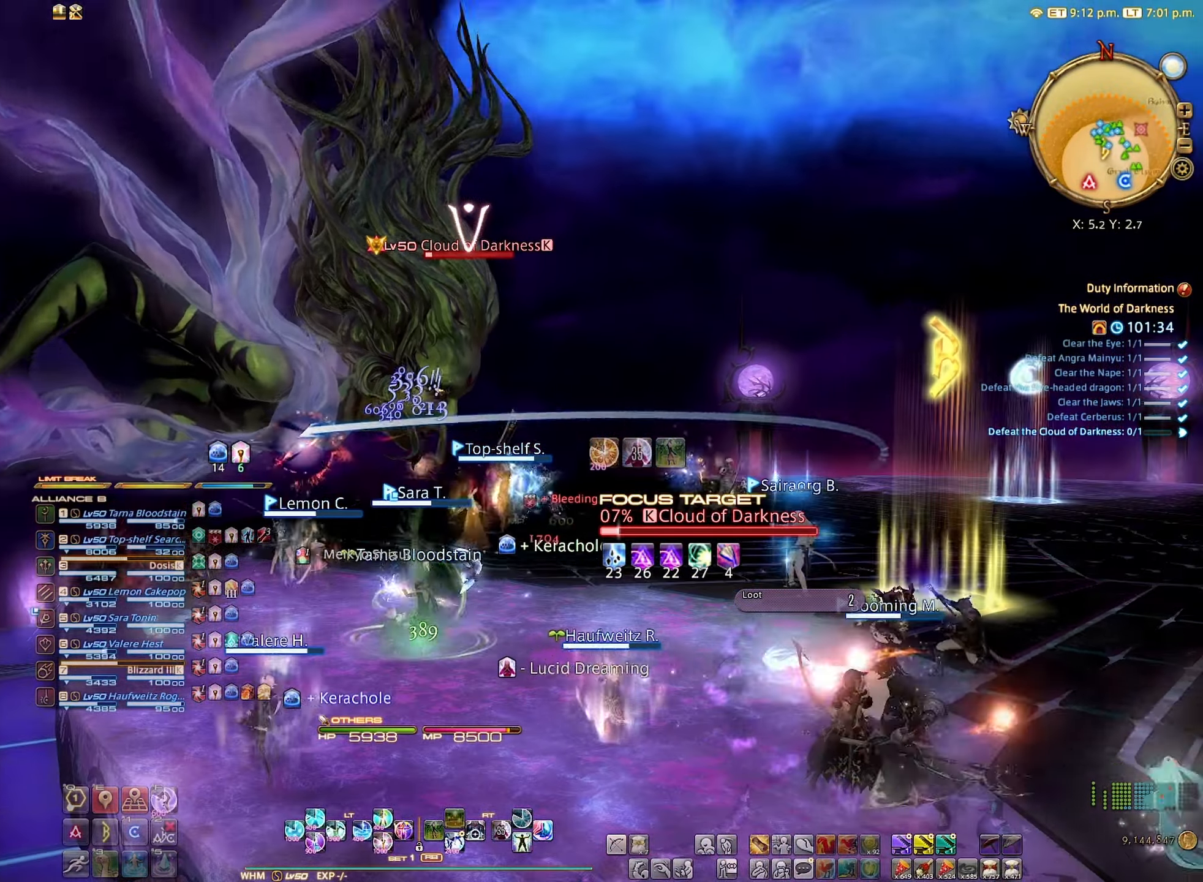
{"buttons": ["A"], "left_stick": "center", "right_stick": "center", "events": [[83, "B", "down"], [167, "B", "up"], [483, "A", "down"]]}
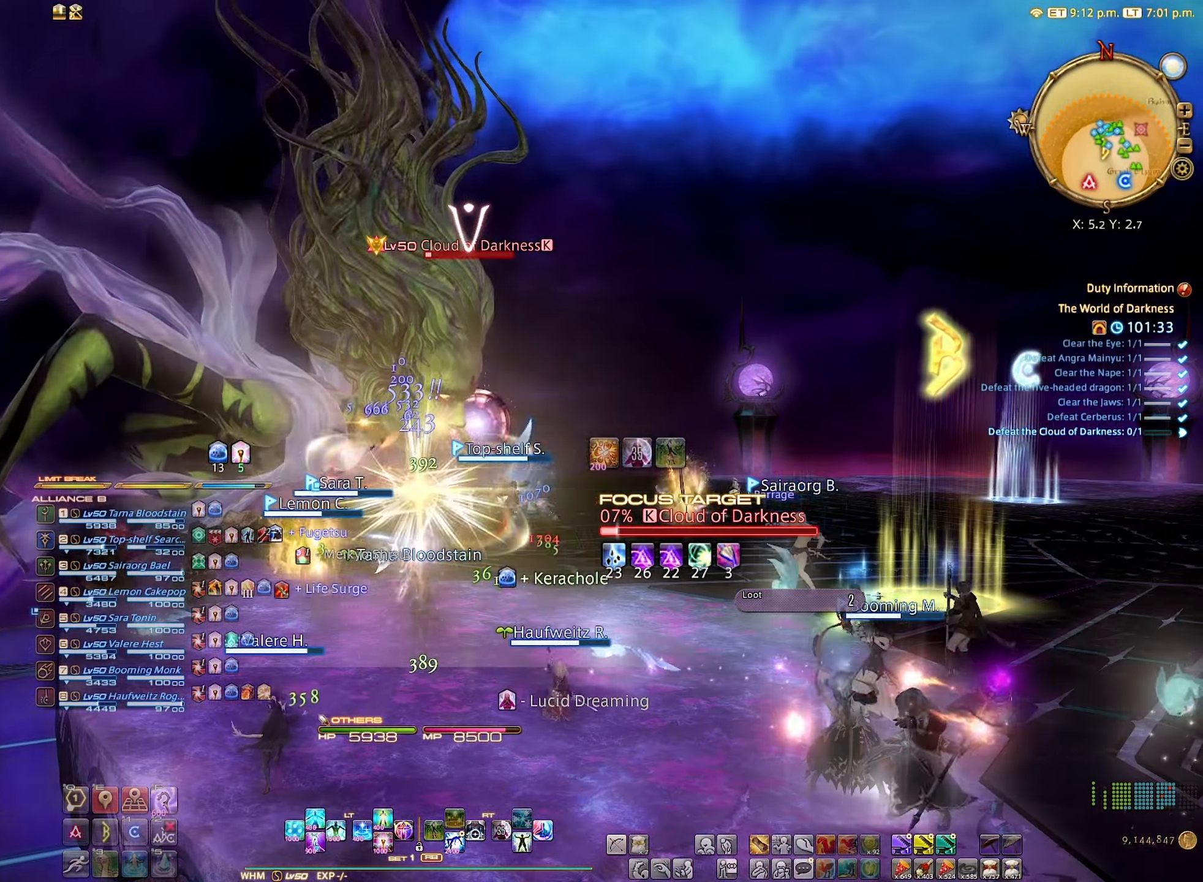
{"buttons": [], "left_stick": "center", "right_stick": "center", "events": [[67, "A", "up"], [200, "left_stick", "down"], [500, "left_stick", "center"]]}
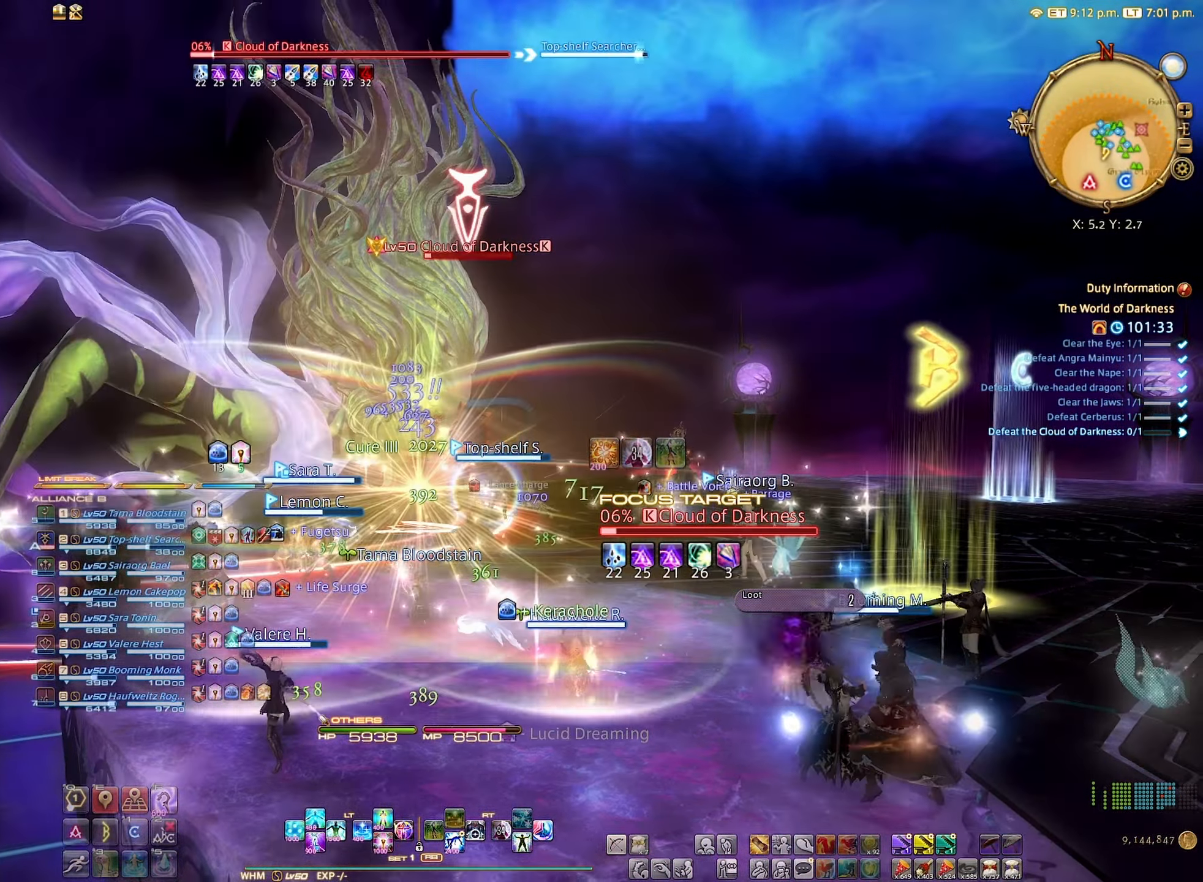
{"buttons": [], "left_stick": "center", "right_stick": "center", "events": [[250, "DPAD_DOWN", "down"], [350, "DPAD_DOWN", "up"], [433, "DPAD_DOWN", "down"], [500, "DPAD_DOWN", "up"]]}
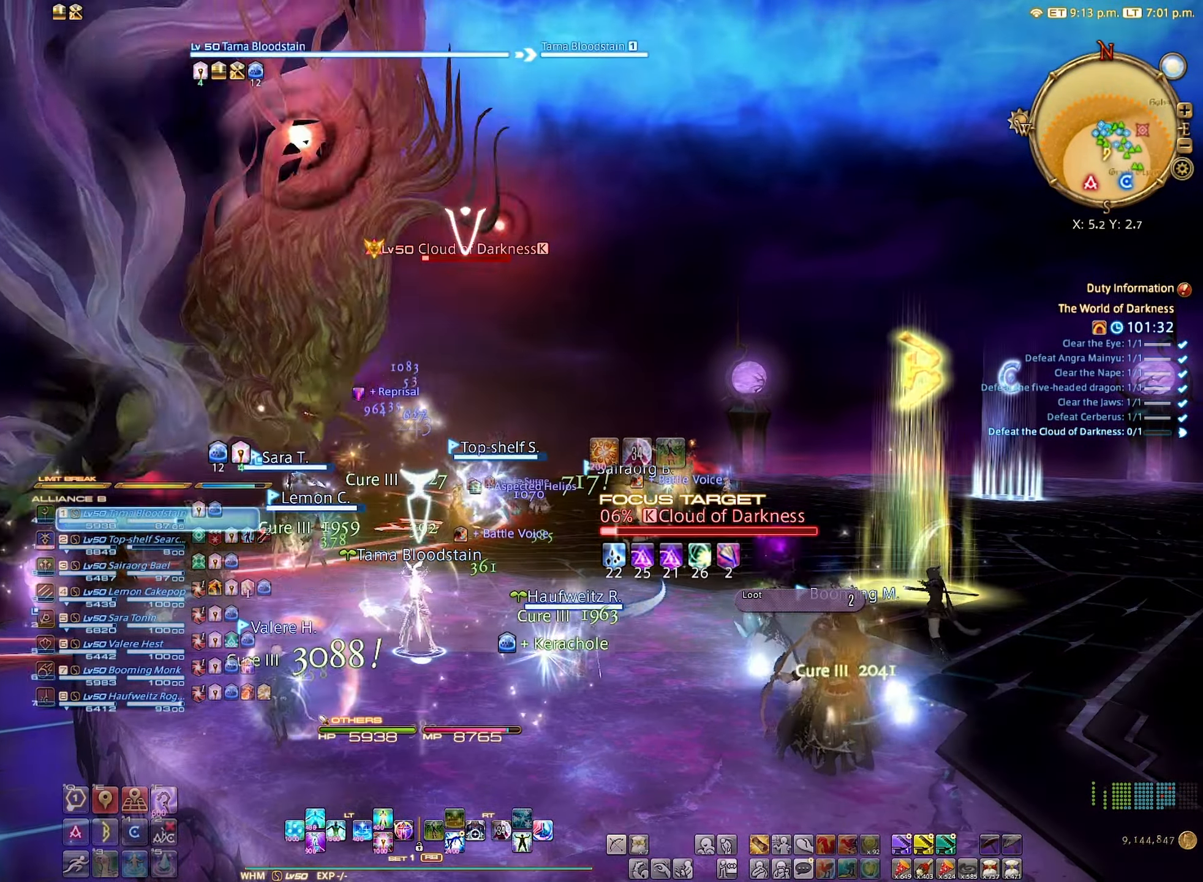
{"buttons": [], "left_stick": "center", "right_stick": "center", "events": [[133, "L2", "down"], [283, "DPAD_LEFT", "down"], [400, "DPAD_LEFT", "up"], [467, "L2", "up"]]}
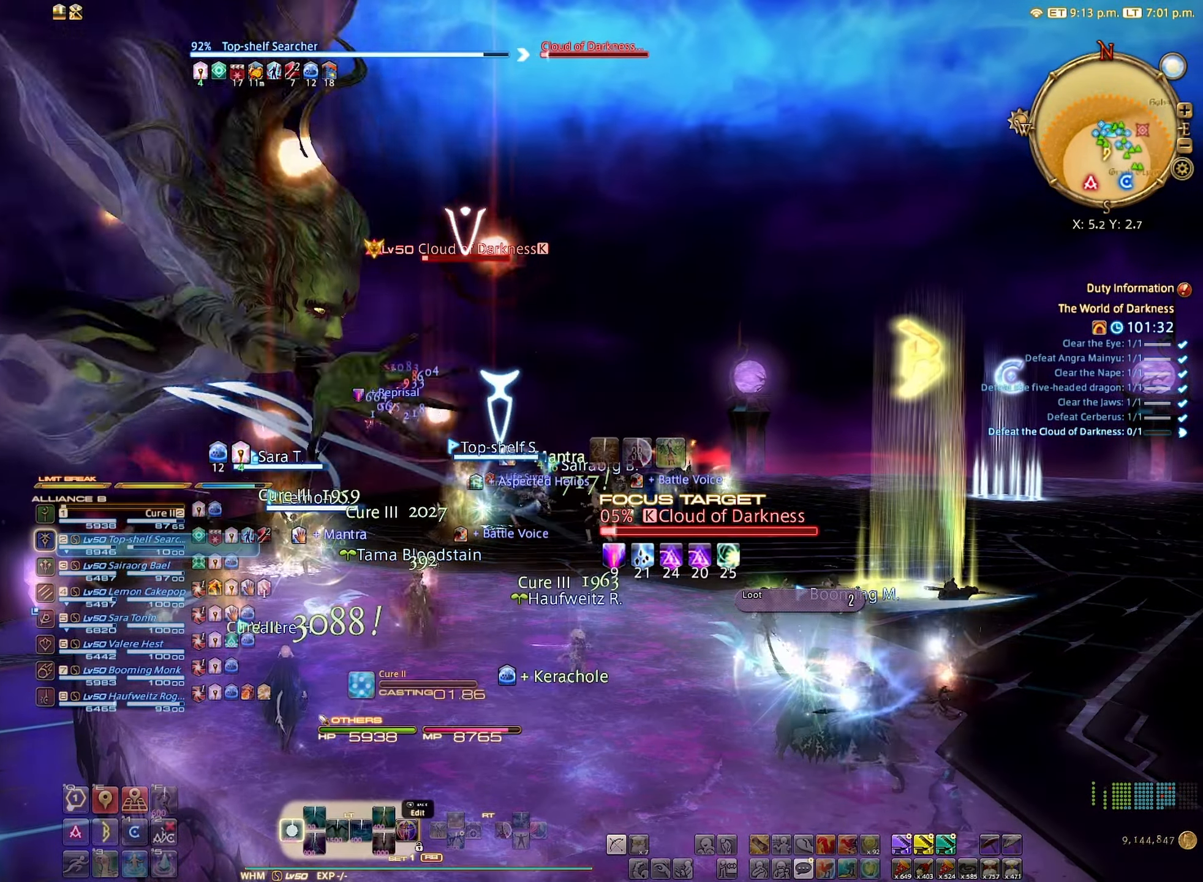
{"buttons": [], "left_stick": "center", "right_stick": "center", "events": []}